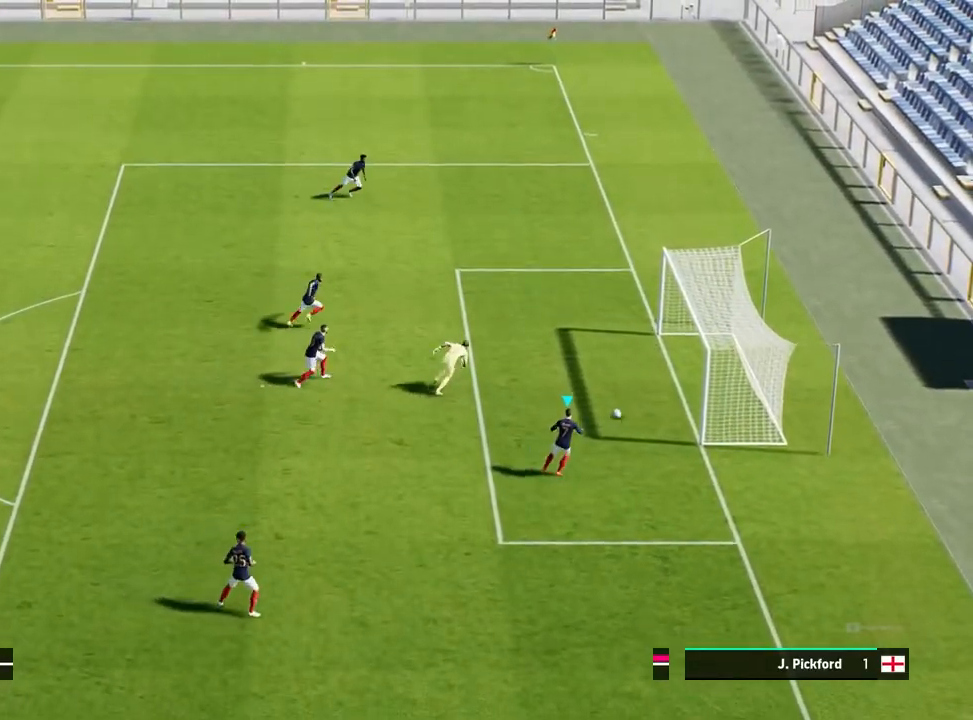
Gameplay with a controller (PlayStation layout); each line is a JSON object with the inputs held at the frame after it. "events" lists button and stick changes between this image and that frame as [ms after this image, input, new state], when the widget could be followed in between. Not read: right_stick.
{"buttons": [], "left_stick": "down-left", "events": [[133, "left_stick", "right"], [367, "left_stick", "down-left"]]}
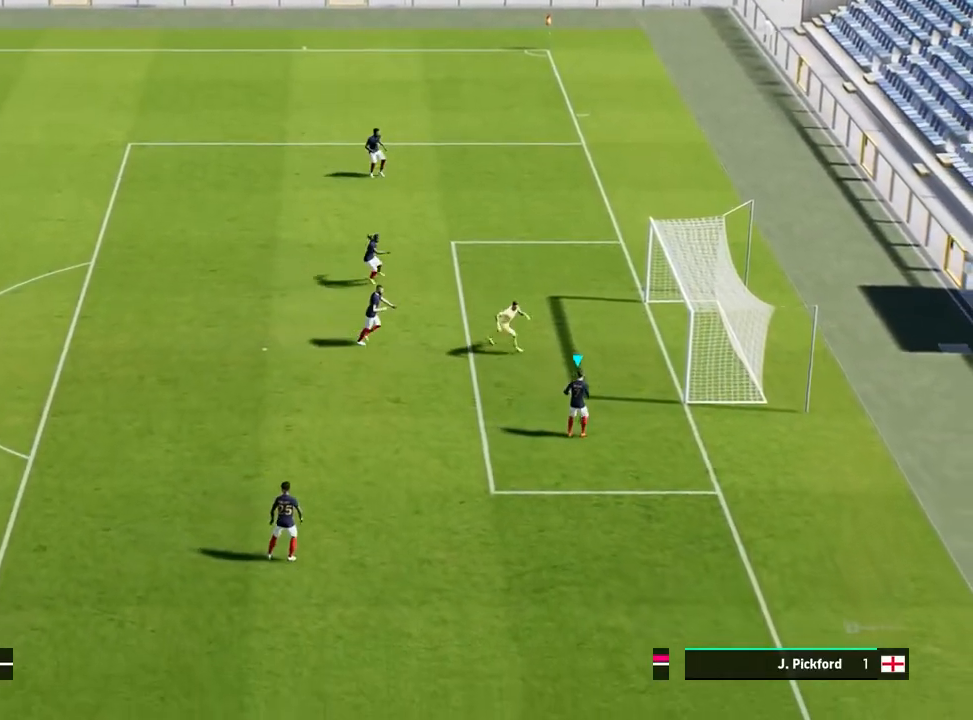
{"buttons": [], "left_stick": "down-left", "events": []}
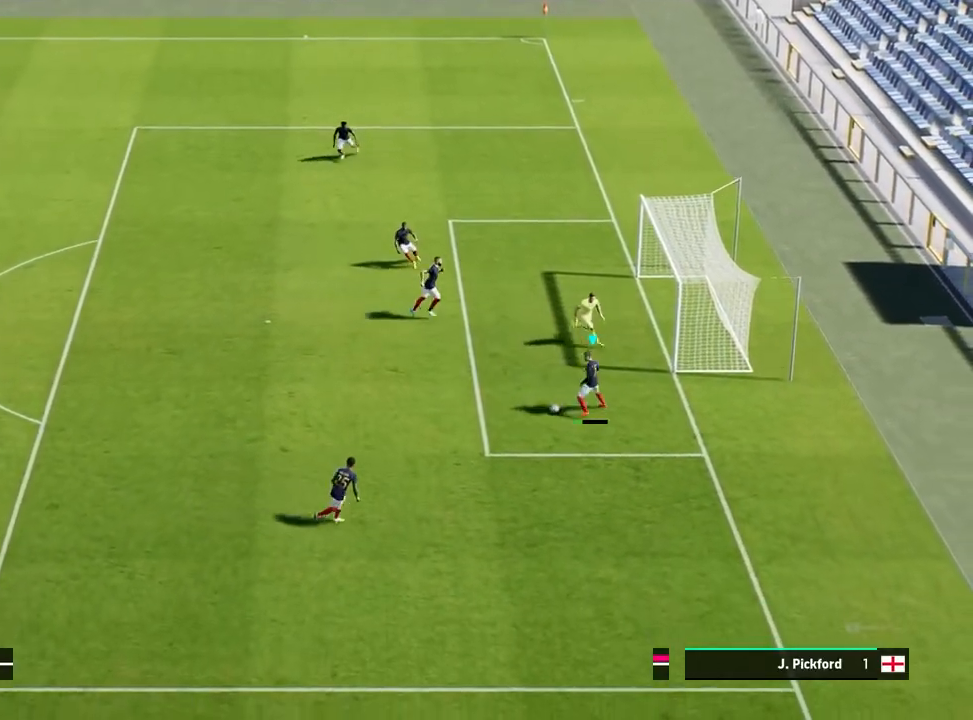
{"buttons": [], "left_stick": "down-left", "events": [[83, "TRIANGLE", "down"], [183, "TRIANGLE", "up"]]}
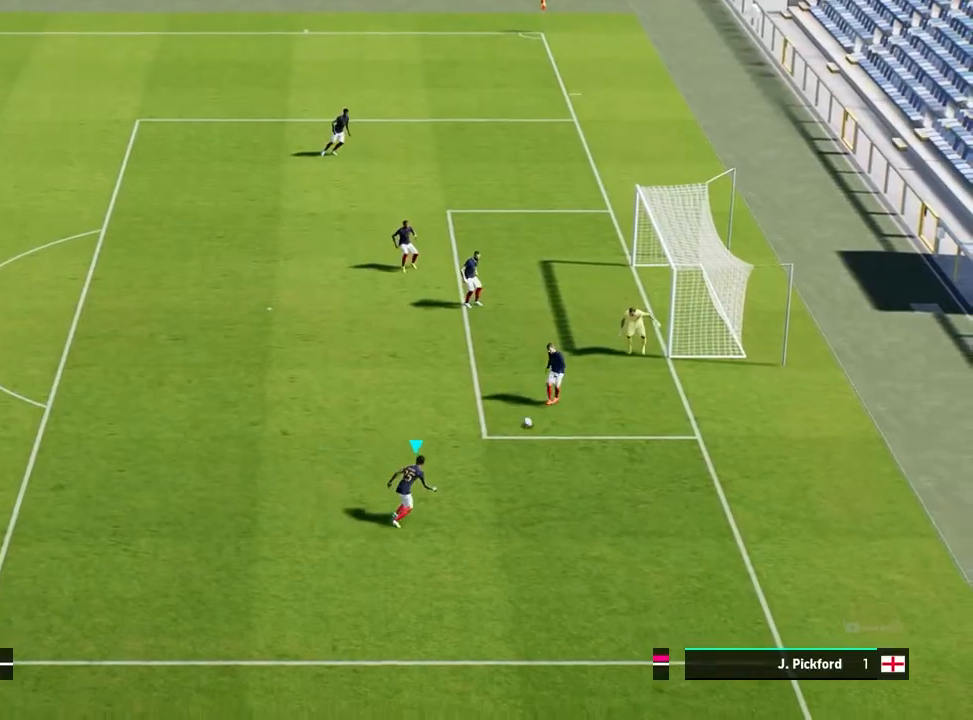
{"buttons": [], "left_stick": "center", "events": [[133, "left_stick", "center"]]}
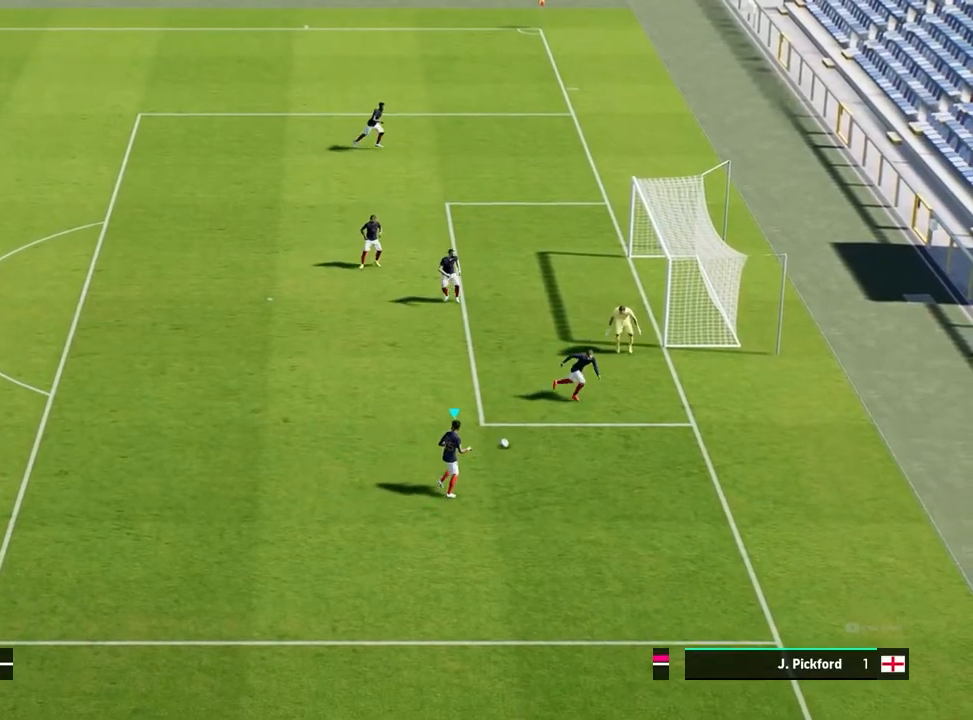
{"buttons": [], "left_stick": "left", "events": [[33, "left_stick", "left"], [283, "TRIANGLE", "down"], [367, "TRIANGLE", "up"]]}
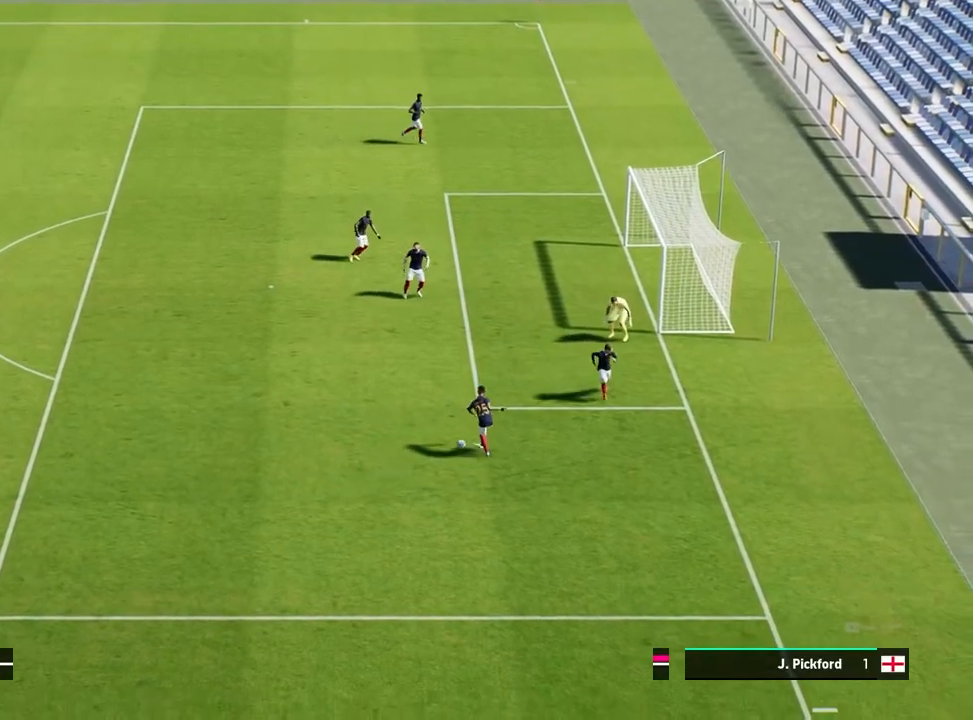
{"buttons": [], "left_stick": "center", "events": [[317, "left_stick", "center"]]}
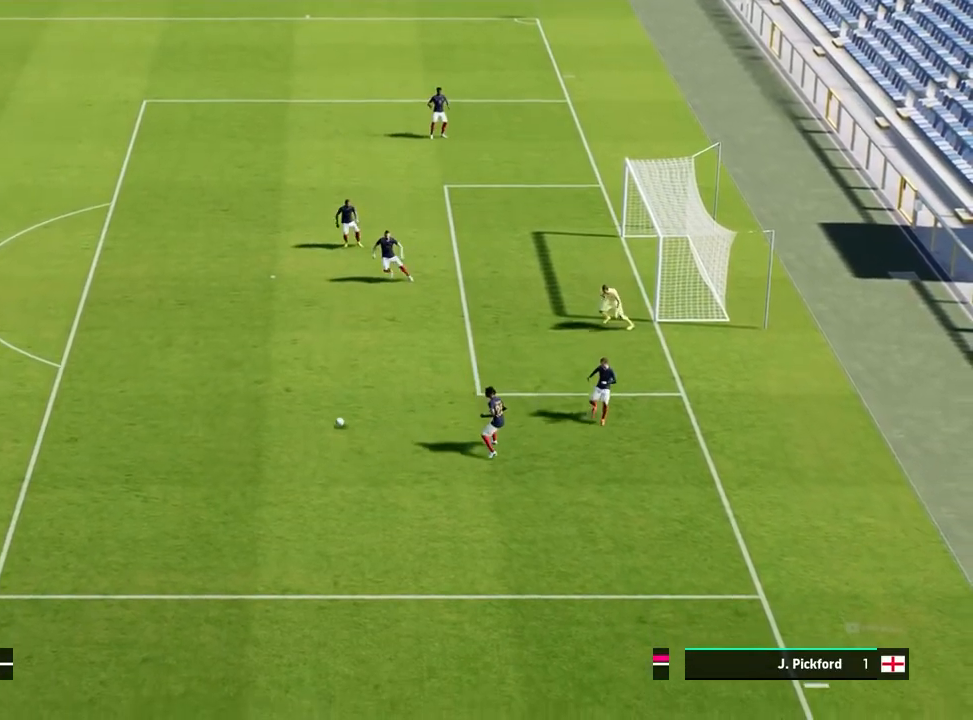
{"buttons": [], "left_stick": "down", "events": [[233, "left_stick", "down"]]}
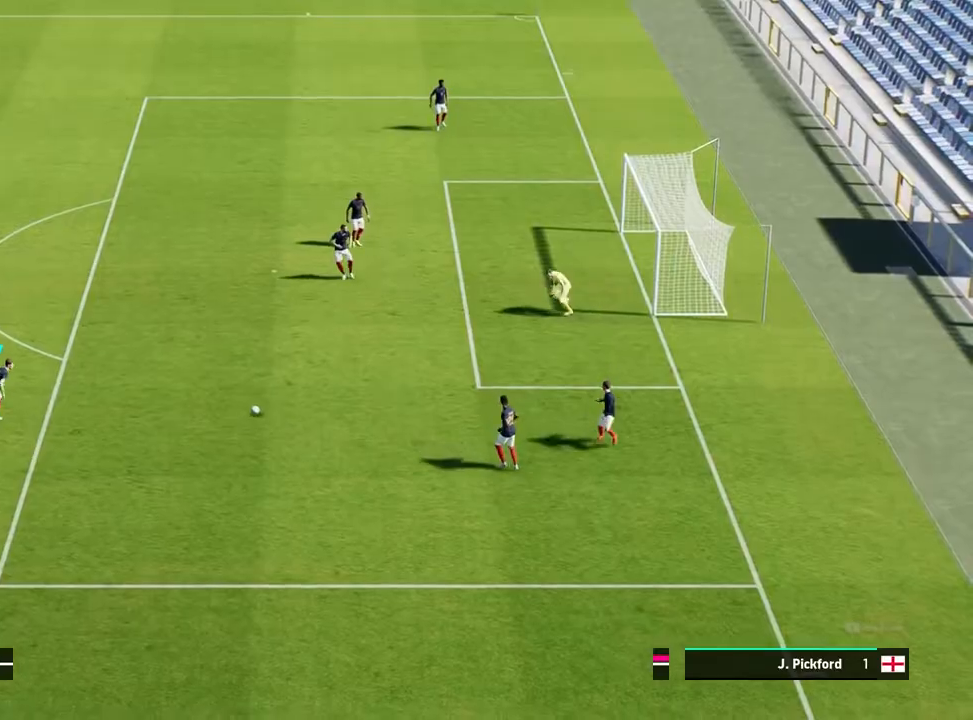
{"buttons": [], "left_stick": "down-left", "events": [[383, "left_stick", "down-left"]]}
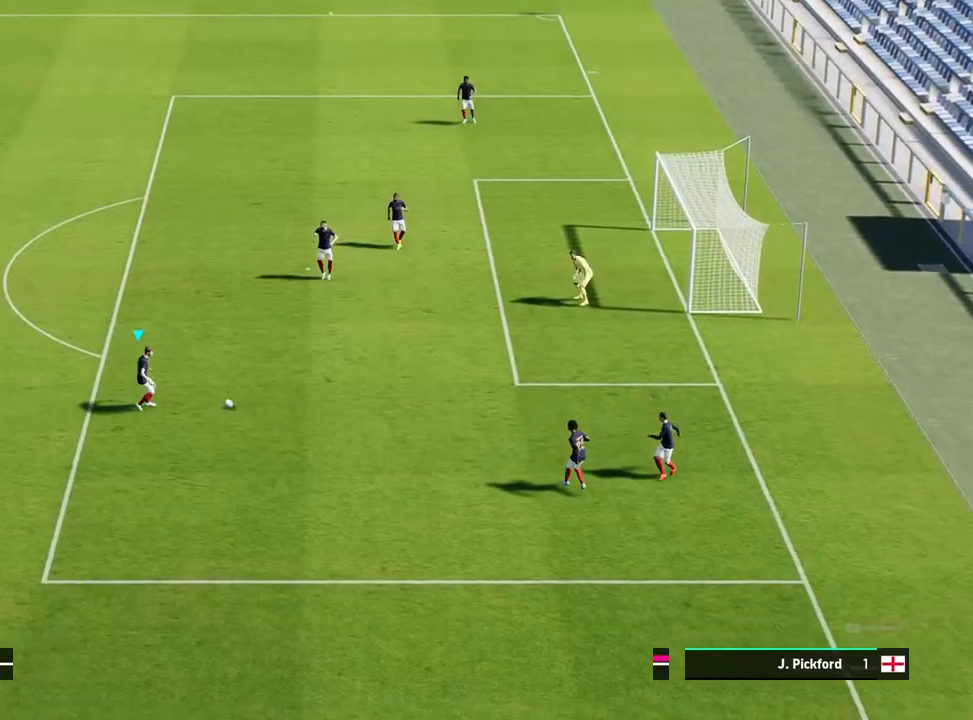
{"buttons": [], "left_stick": "down-left", "events": []}
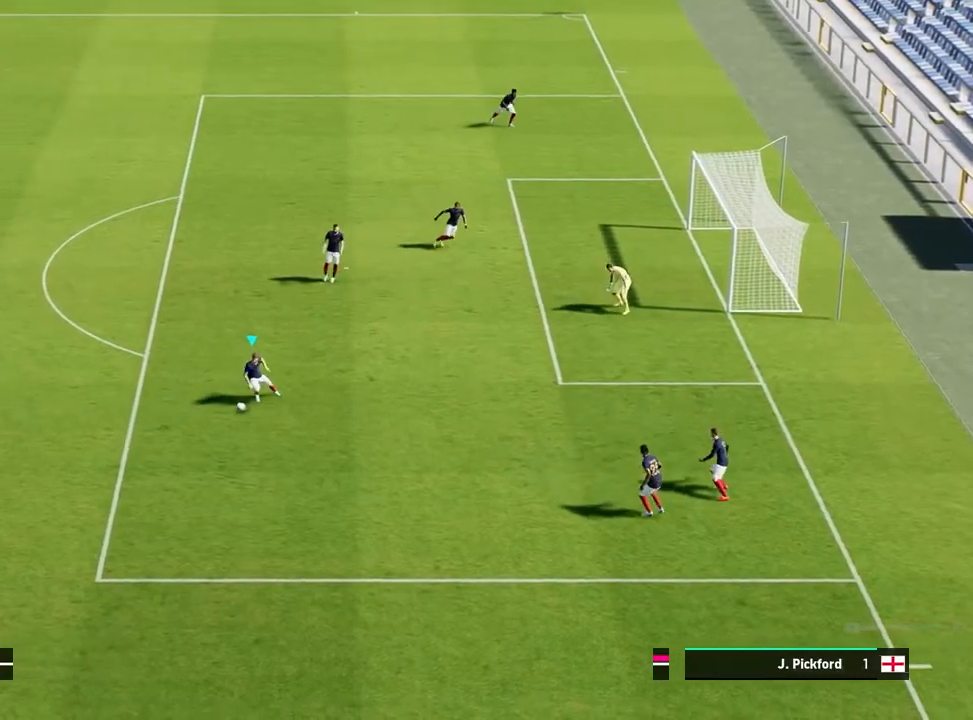
{"buttons": [], "left_stick": "left", "events": [[433, "left_stick", "left"]]}
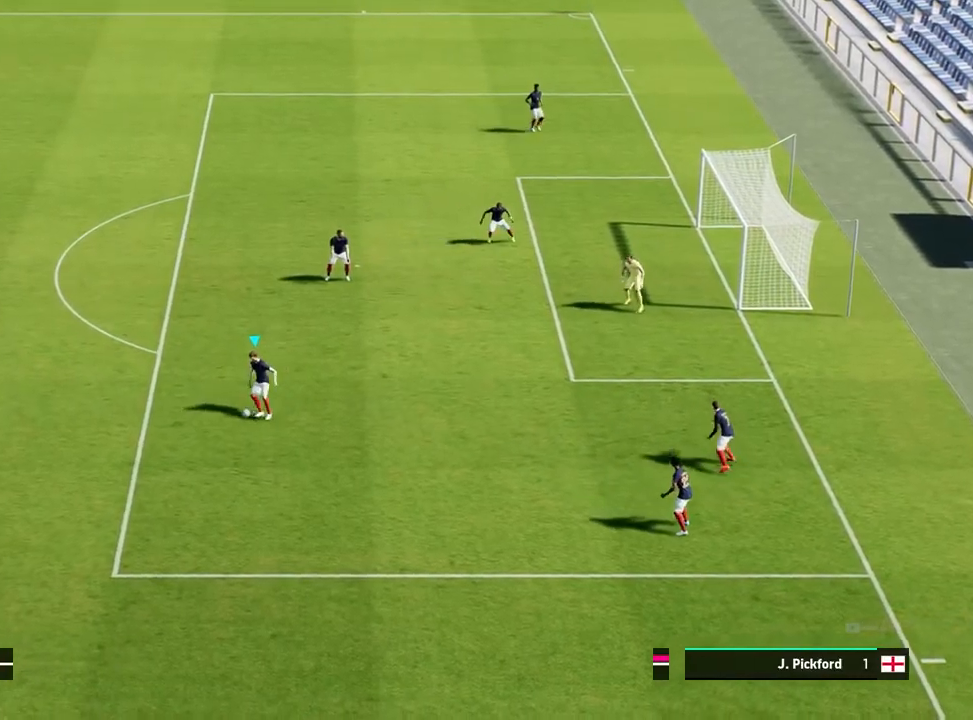
{"buttons": [], "left_stick": "up", "events": [[150, "left_stick", "up-left"], [250, "left_stick", "up"]]}
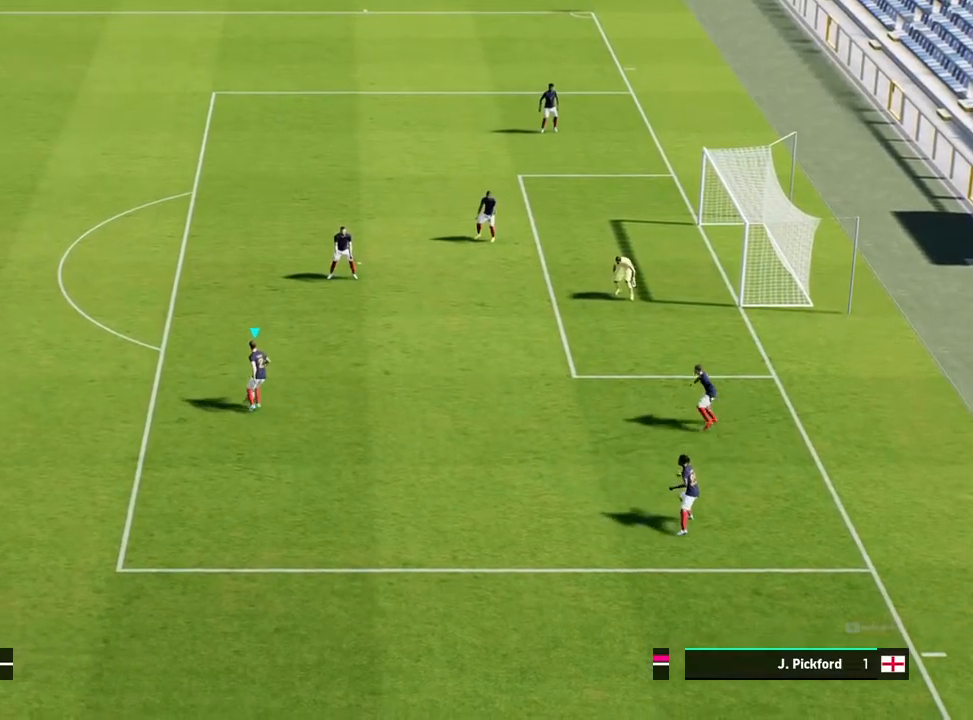
{"buttons": [], "left_stick": "up", "events": []}
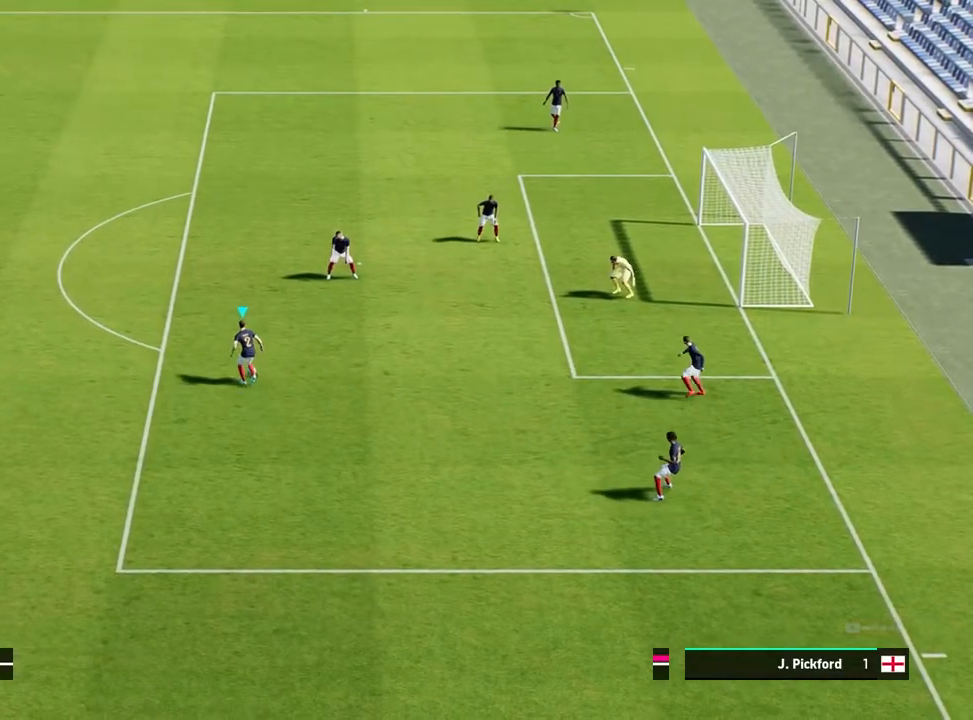
{"buttons": ["R2"], "left_stick": "up", "events": [[267, "R2", "down"], [267, "SQUARE", "down"], [400, "SQUARE", "up"]]}
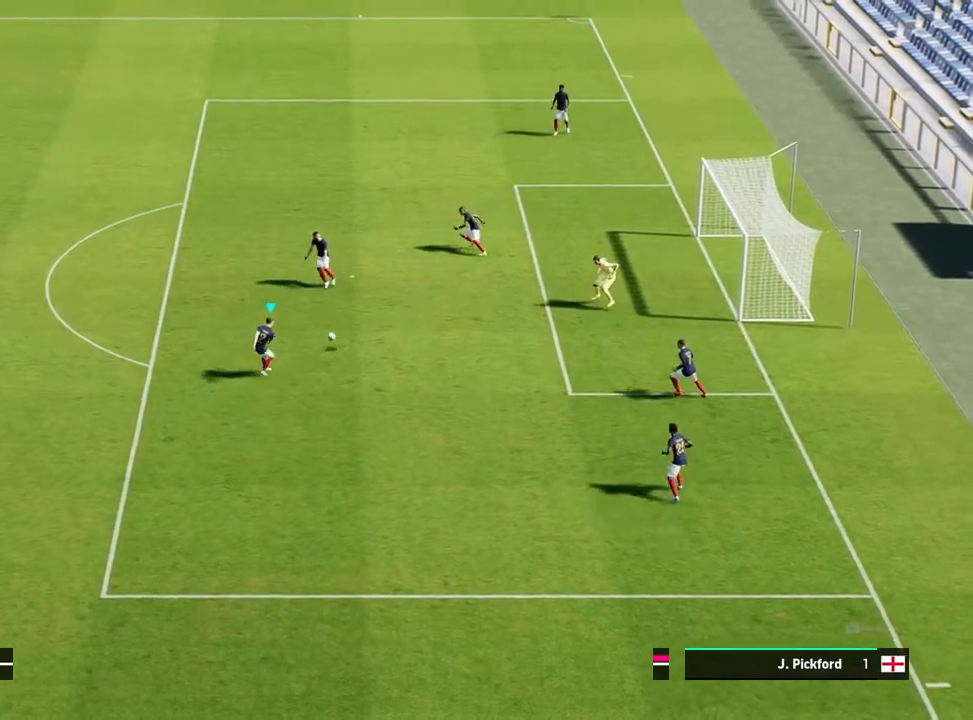
{"buttons": ["R2"], "left_stick": "center", "events": [[167, "left_stick", "center"]]}
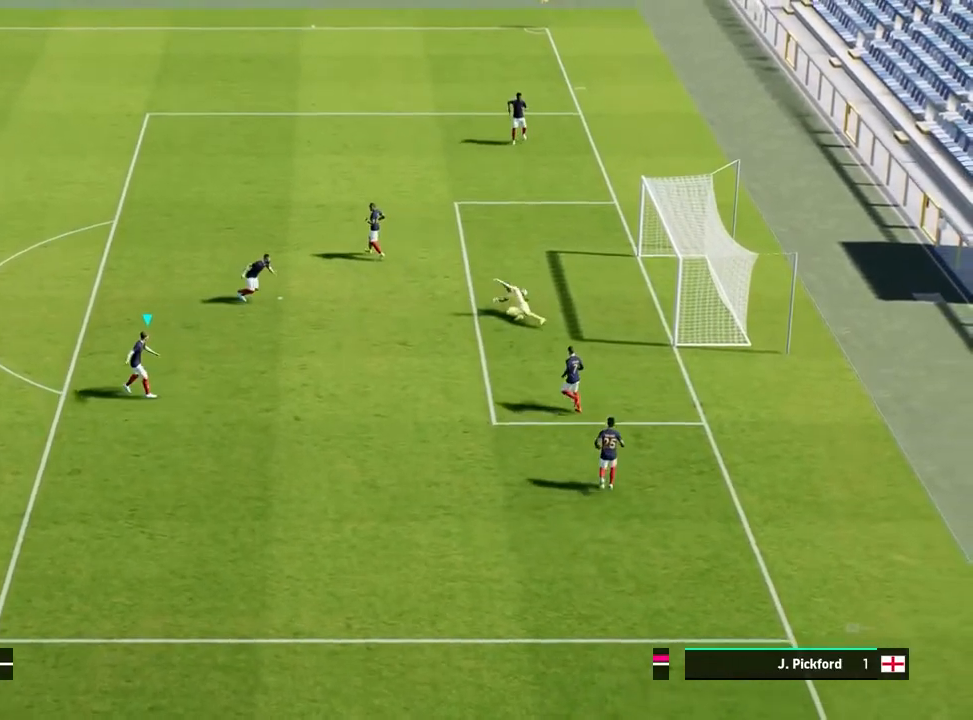
{"buttons": [], "left_stick": "center", "events": [[150, "R2", "up"]]}
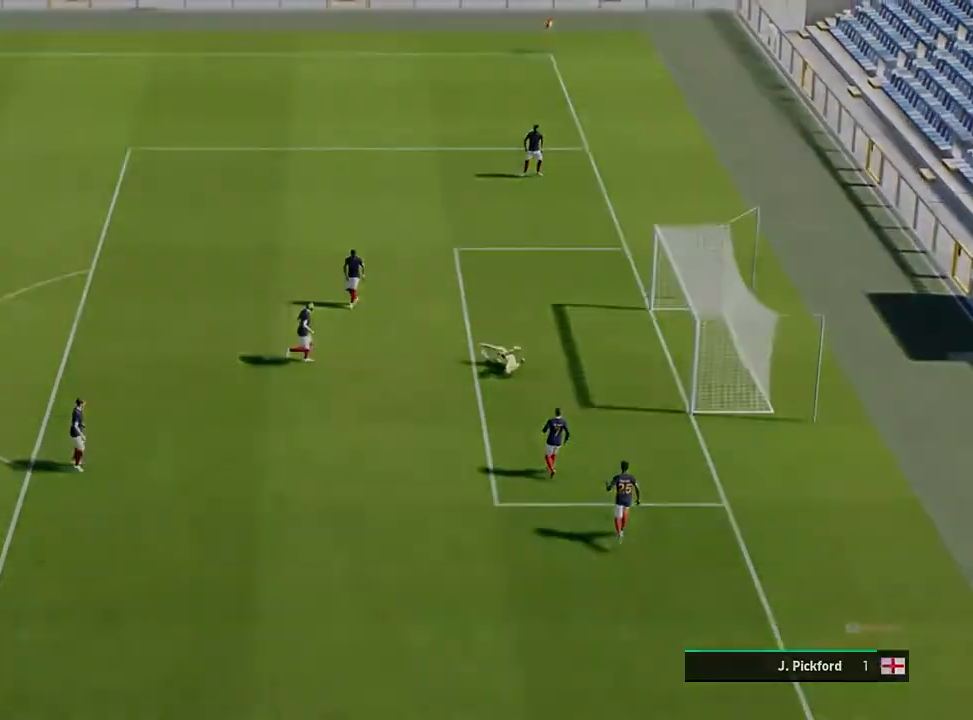
{"buttons": [], "left_stick": "center", "events": []}
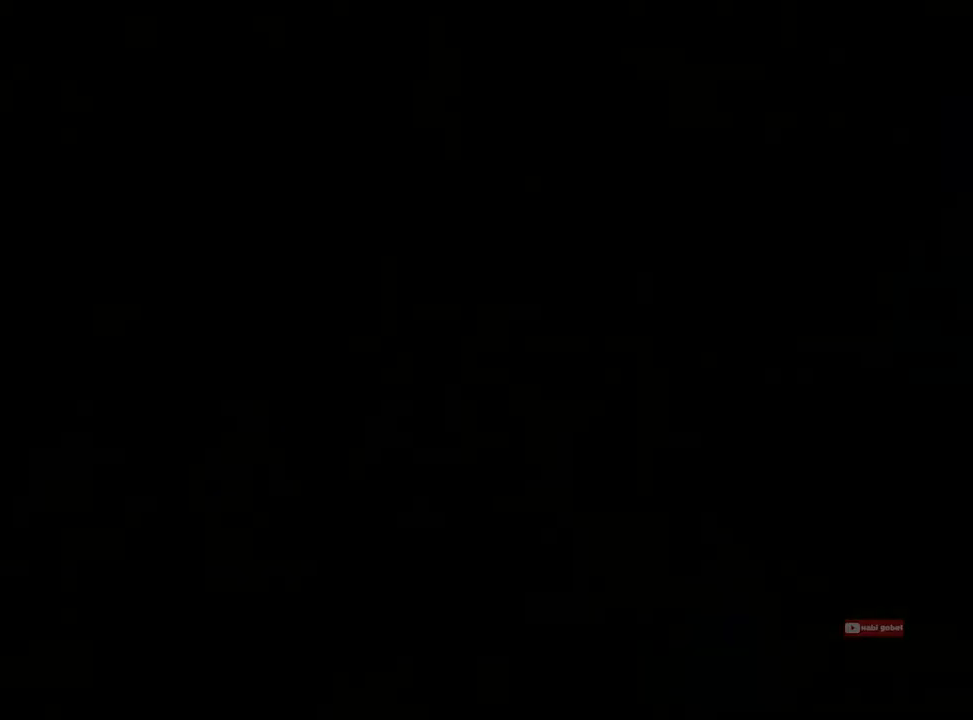
{"buttons": ["R1"], "left_stick": "left", "events": [[367, "R1", "down"], [367, "left_stick", "left"]]}
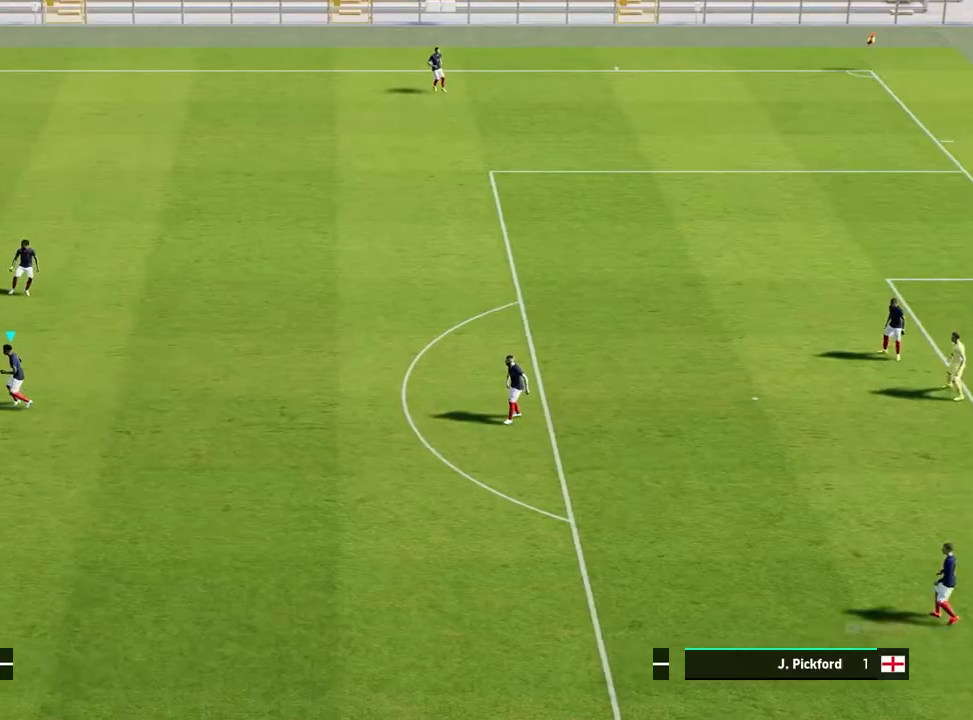
{"buttons": [], "left_stick": "down", "events": [[217, "R1", "up"], [367, "left_stick", "down"]]}
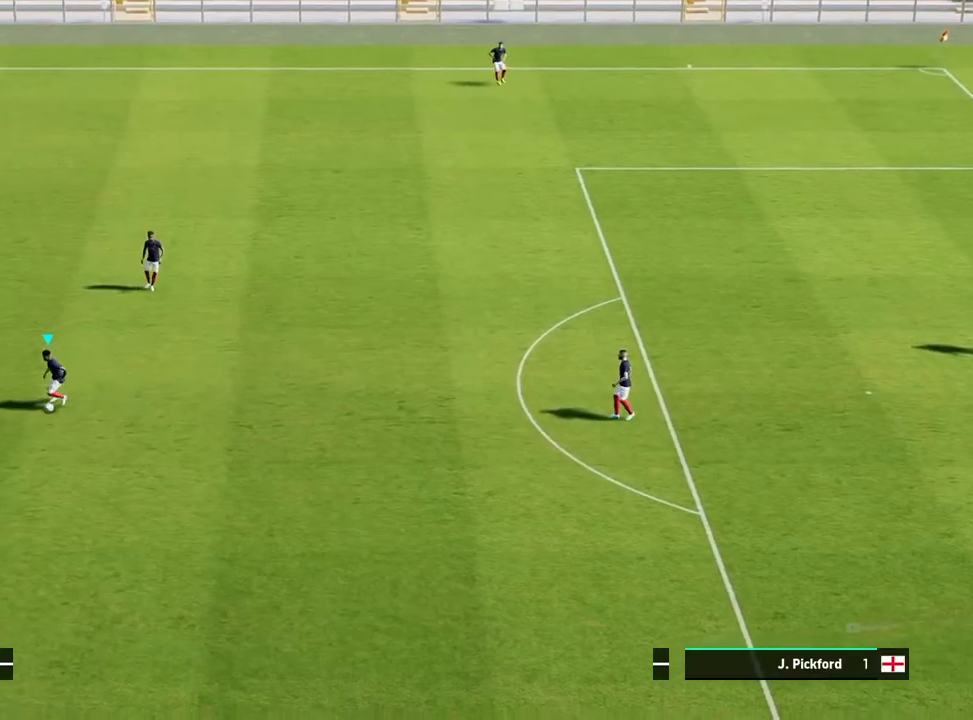
{"buttons": [], "left_stick": "down", "events": []}
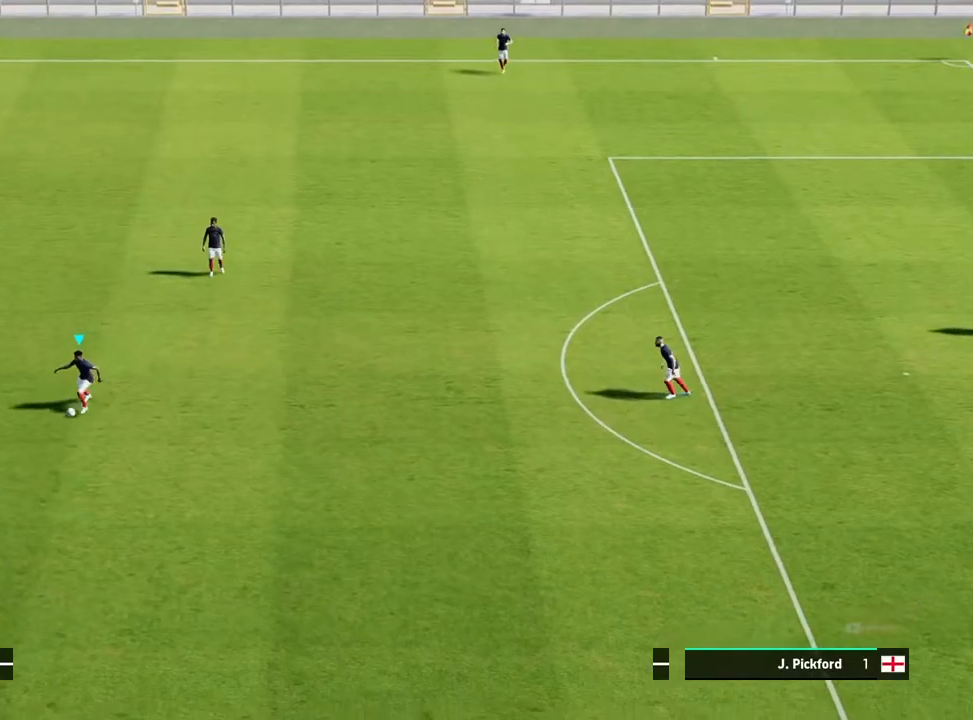
{"buttons": [], "left_stick": "center", "events": [[33, "left_stick", "center"]]}
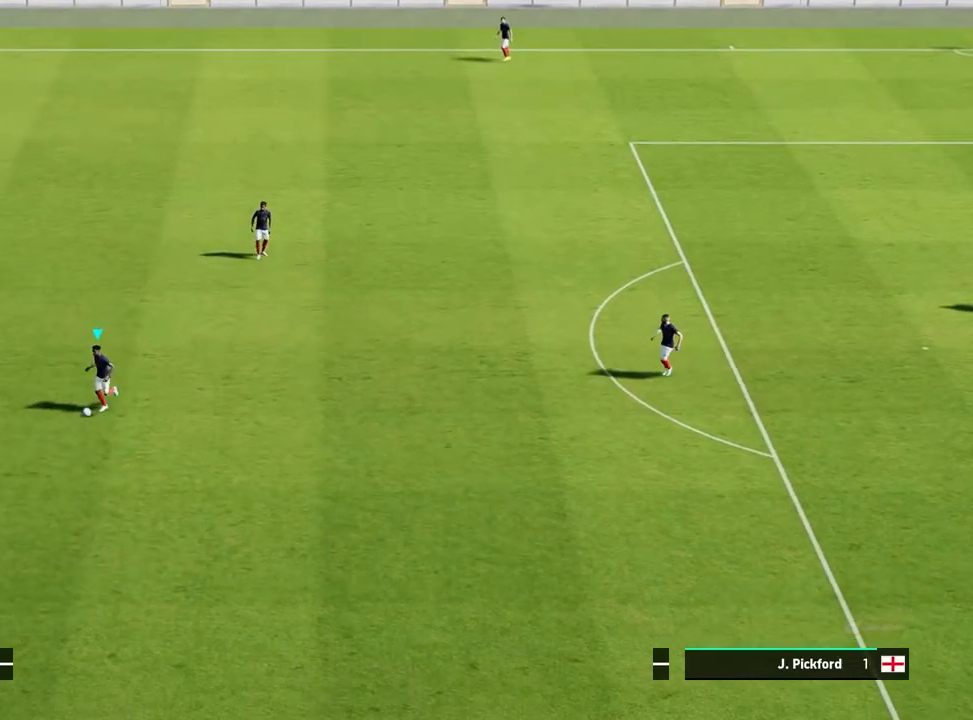
{"buttons": [], "left_stick": "center", "events": []}
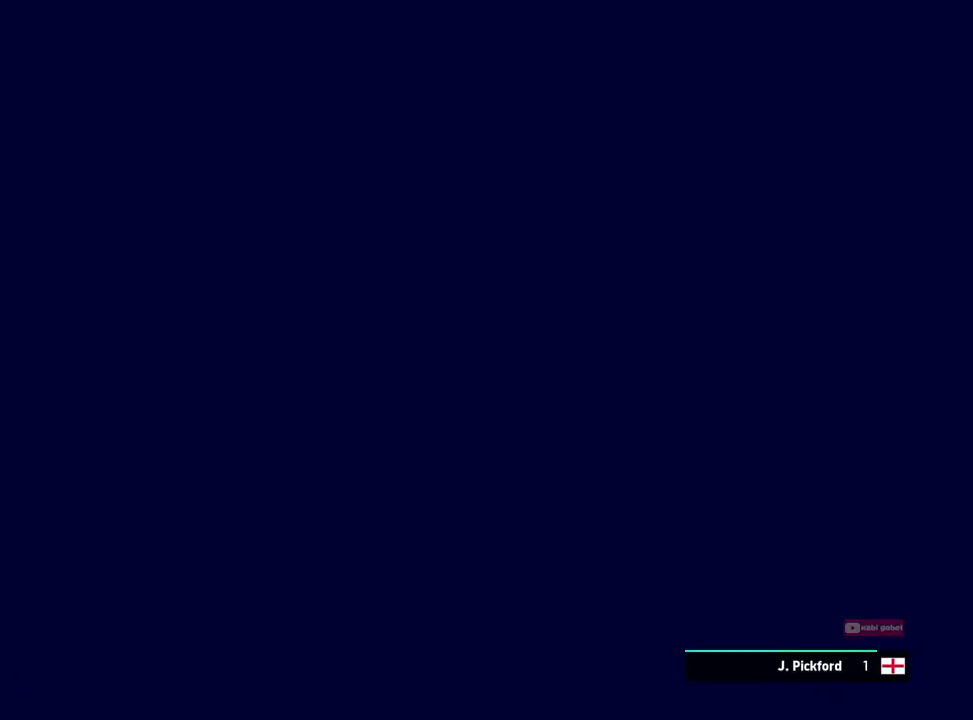
{"buttons": [], "left_stick": "center", "events": [[150, "START", "down"], [333, "START", "up"]]}
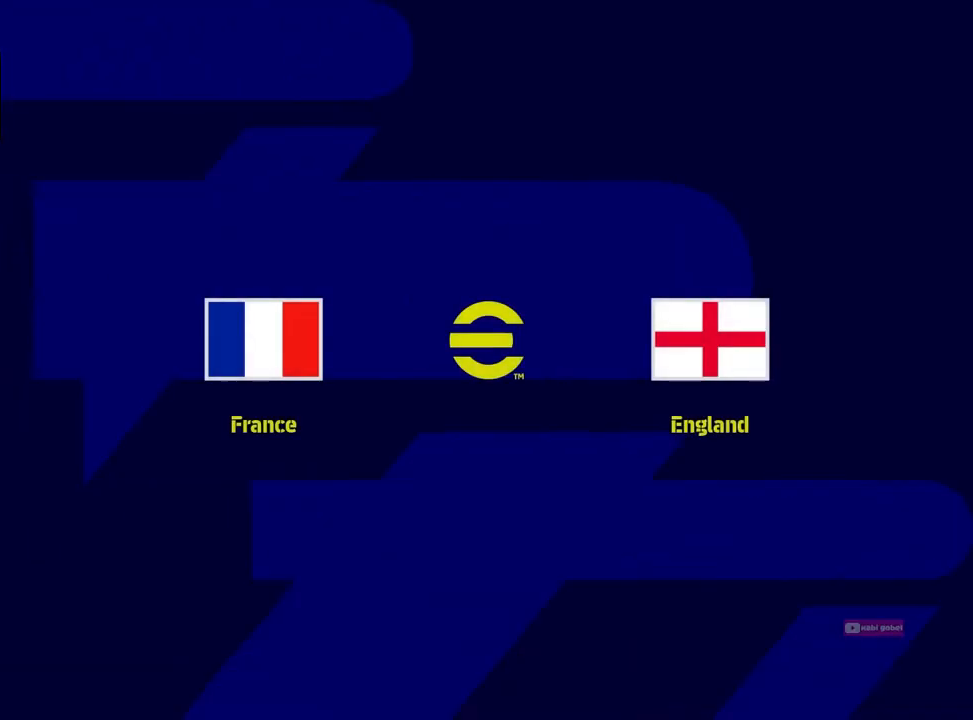
{"buttons": [], "left_stick": "center", "events": []}
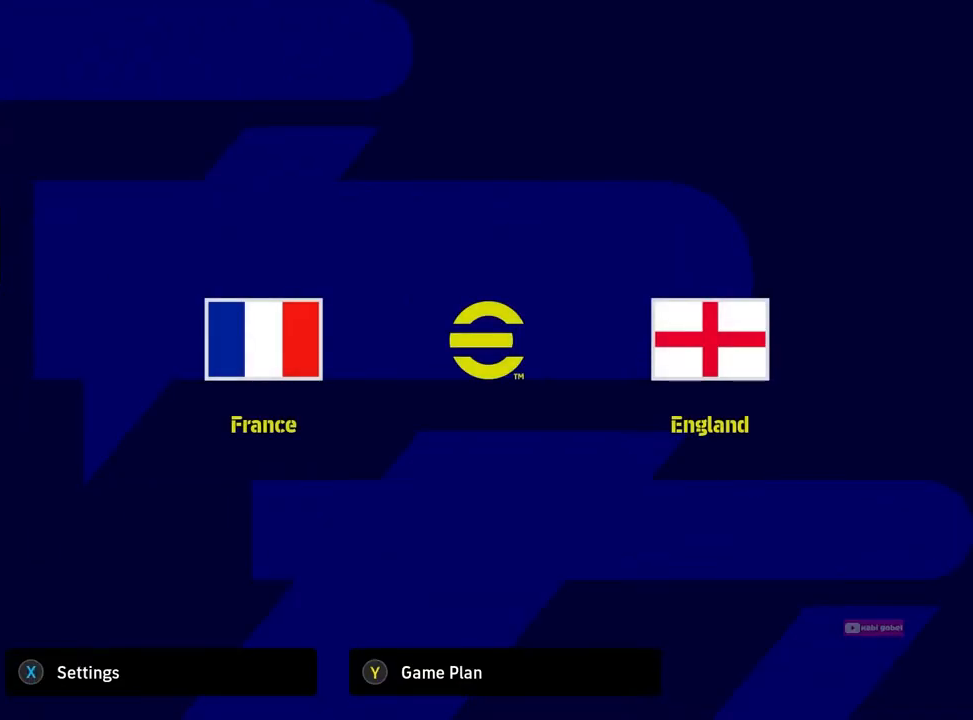
{"buttons": [], "left_stick": "down", "events": [[267, "left_stick", "down"], [383, "left_stick", "center"], [467, "left_stick", "down"]]}
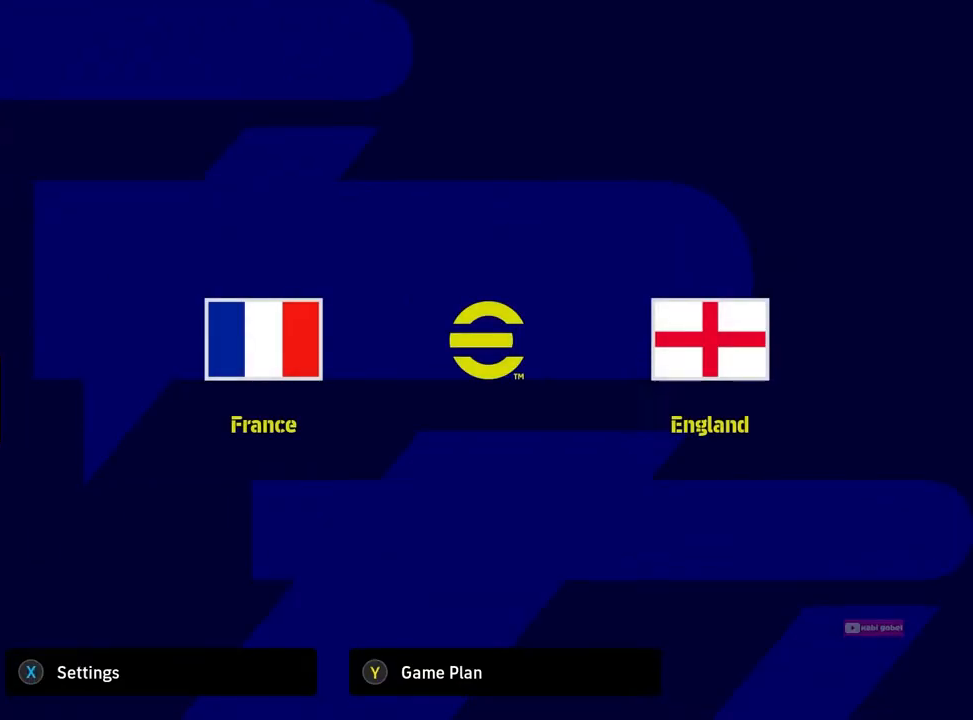
{"buttons": [], "left_stick": "center", "events": [[50, "left_stick", "center"]]}
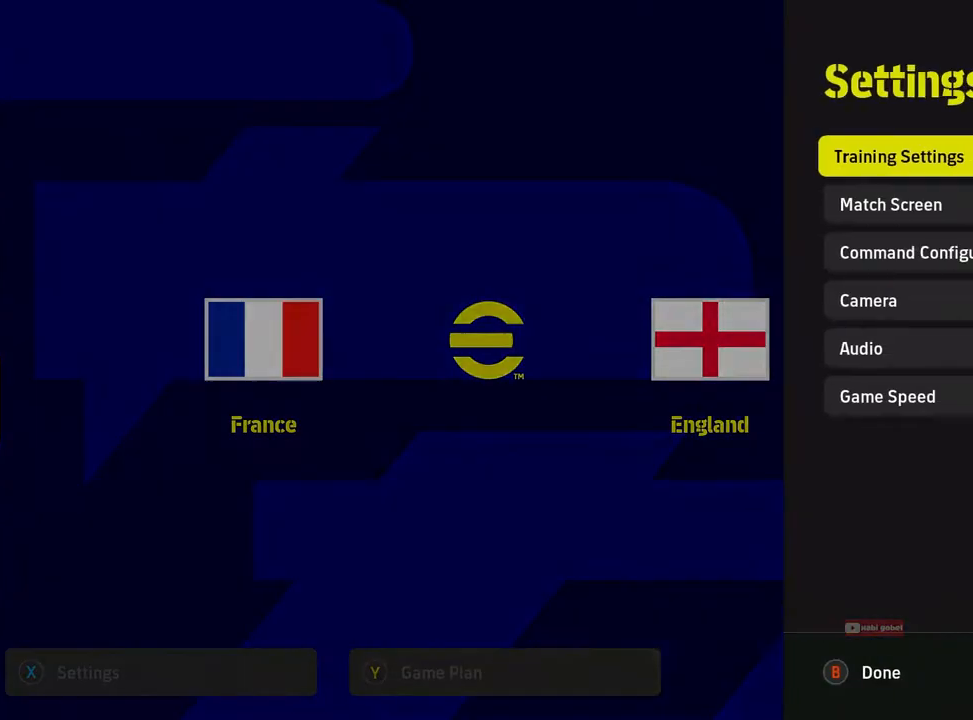
{"buttons": [], "left_stick": "center", "events": [[267, "SQUARE", "down"], [350, "SQUARE", "up"]]}
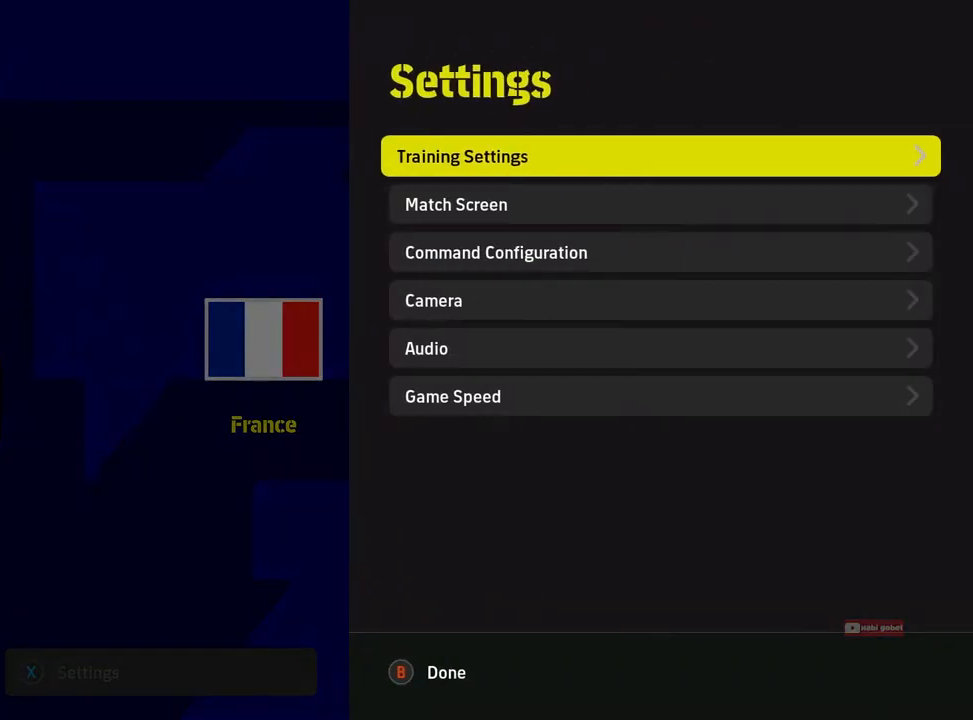
{"buttons": [], "left_stick": "center", "events": []}
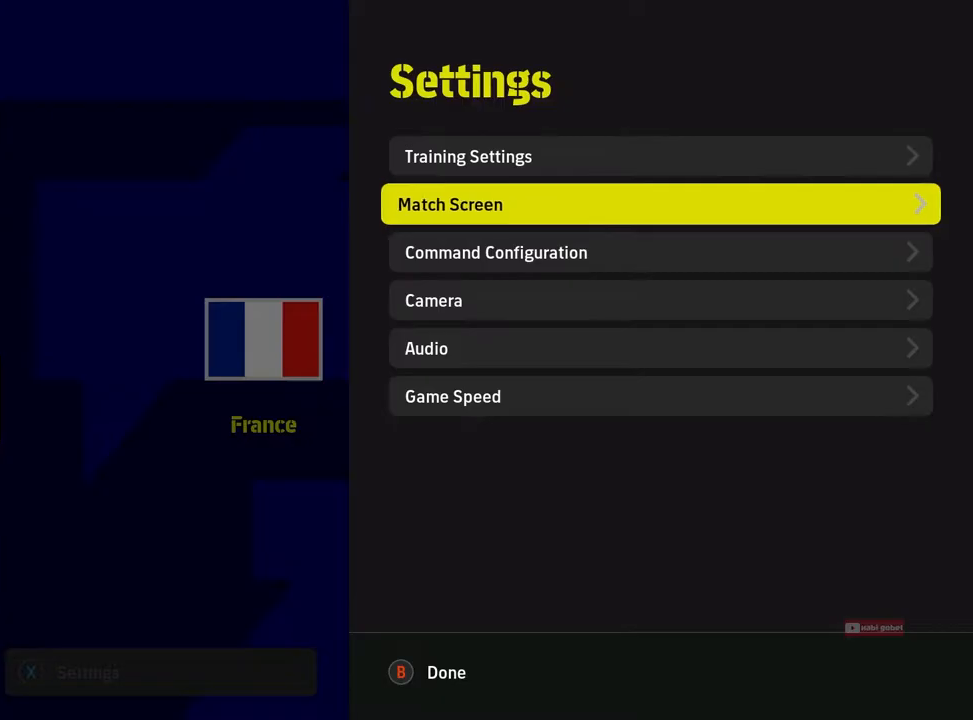
{"buttons": [], "left_stick": "center", "events": [[267, "left_stick", "down"], [400, "left_stick", "center"]]}
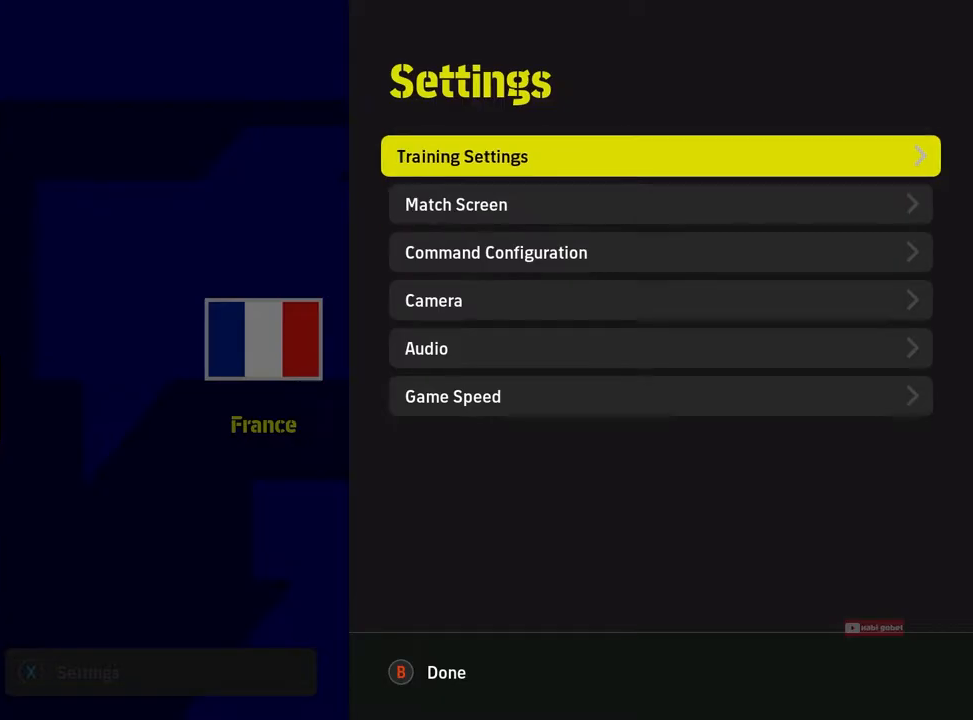
{"buttons": ["CROSS"], "left_stick": "center", "events": [[50, "left_stick", "up"], [150, "left_stick", "center"], [450, "CROSS", "down"]]}
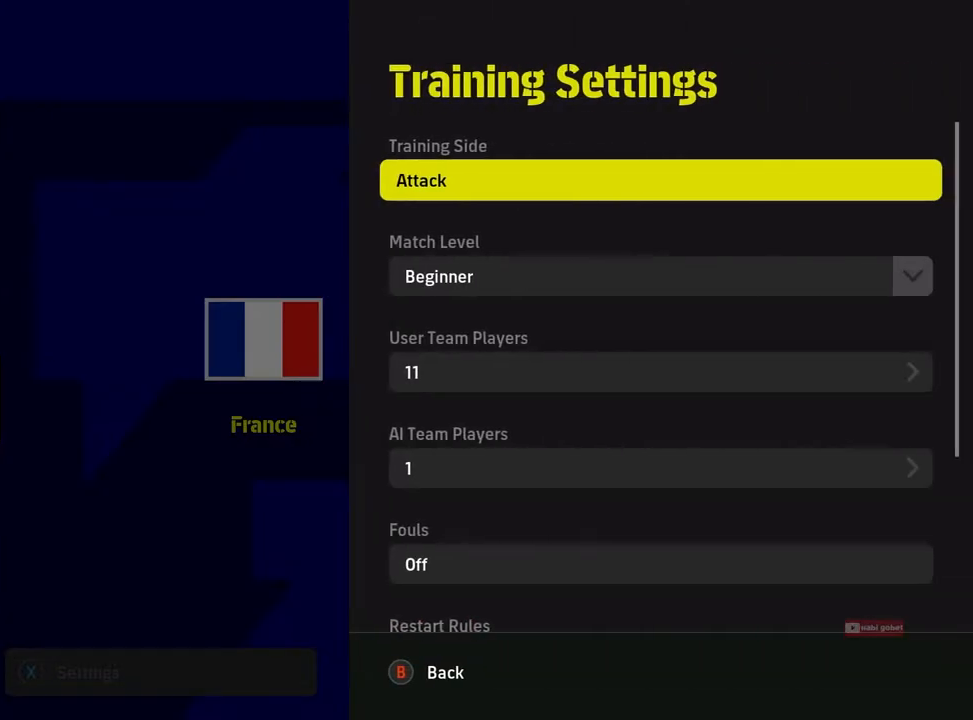
{"buttons": [], "left_stick": "down", "events": [[33, "CROSS", "up"], [450, "left_stick", "down"]]}
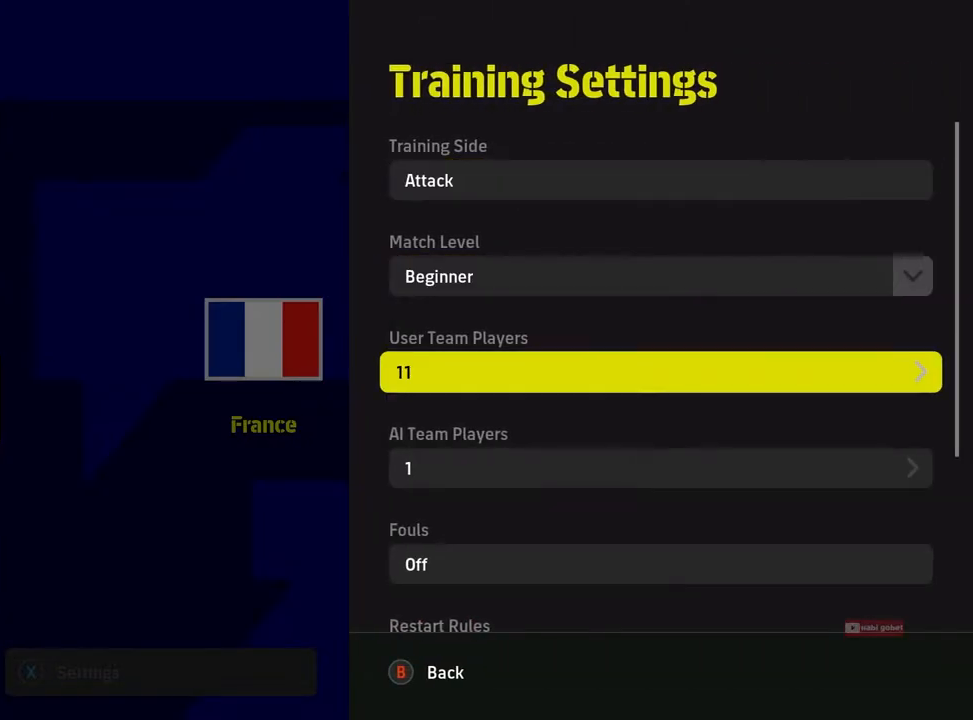
{"buttons": [], "left_stick": "center", "events": [[100, "left_stick", "center"], [183, "left_stick", "down"], [367, "left_stick", "center"]]}